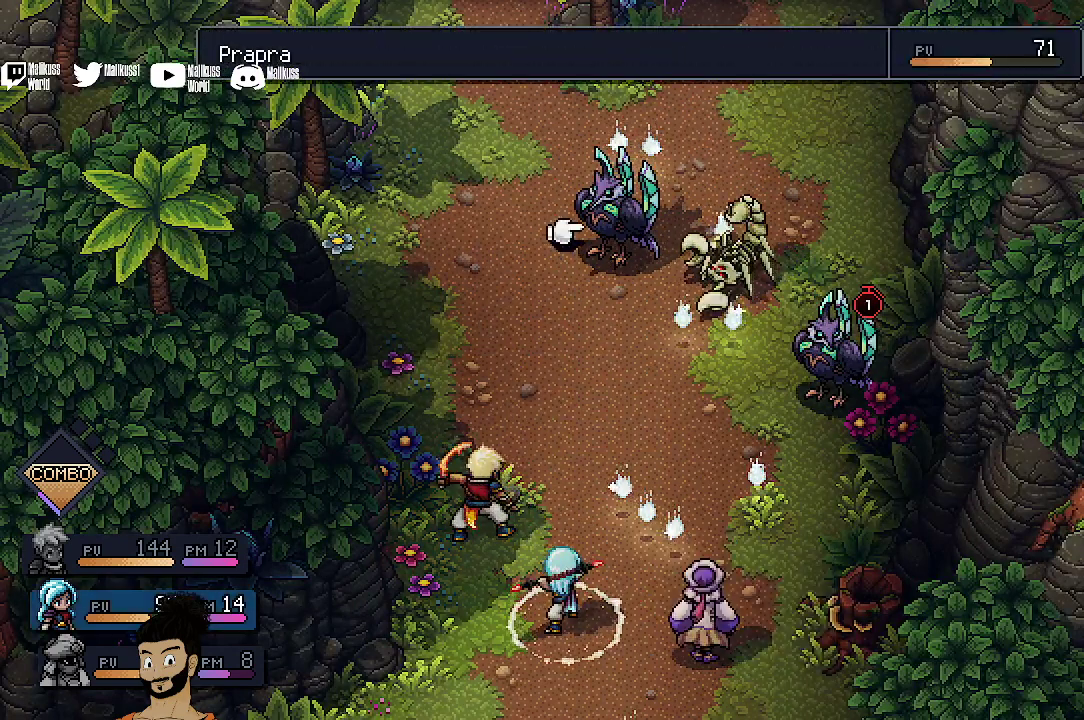
Gameplay with a controller (Xbox layout); each line is a JSON object with the inputs held at the frame after it (dt_ms = milliseconds from this image to that frame). "events" lists button and stick changes between this image and that frame as [ms after this image, input, new state], when the widget could be followed in between. Not read: L1 L3 R1 R3 right_stick.
{"dt_ms": 300, "buttons": ["B"], "left_stick": "center", "events": [[300, "B", "down"]]}
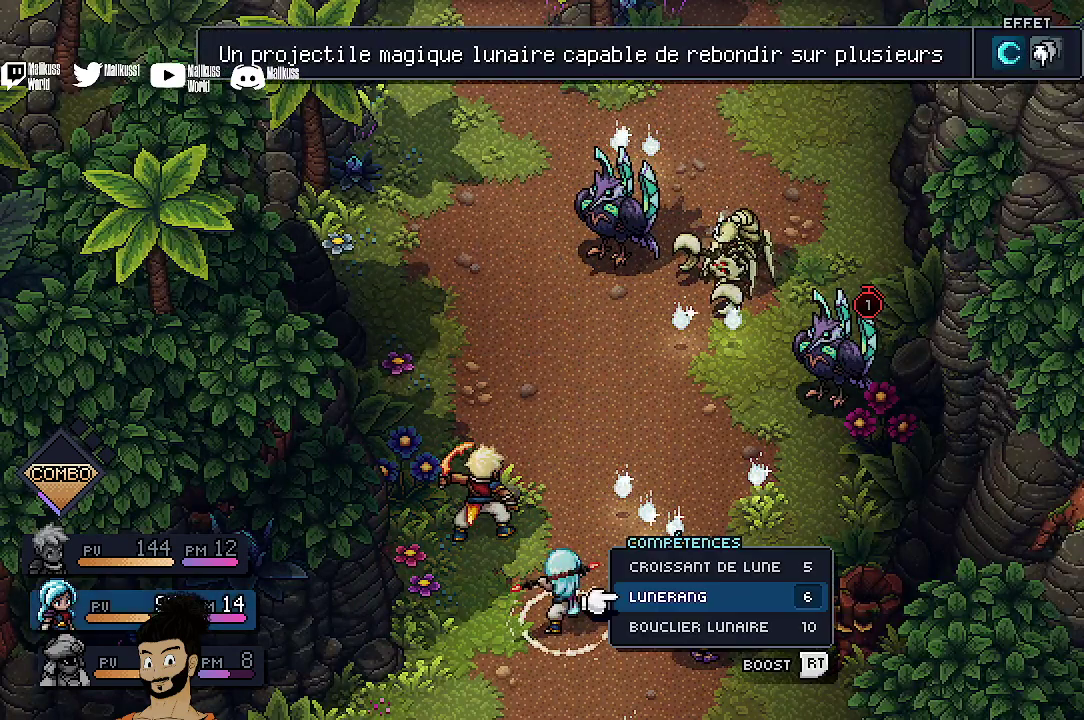
{"dt_ms": 600, "buttons": [], "left_stick": "center", "events": [[100, "B", "up"], [467, "A", "down"], [567, "A", "up"]]}
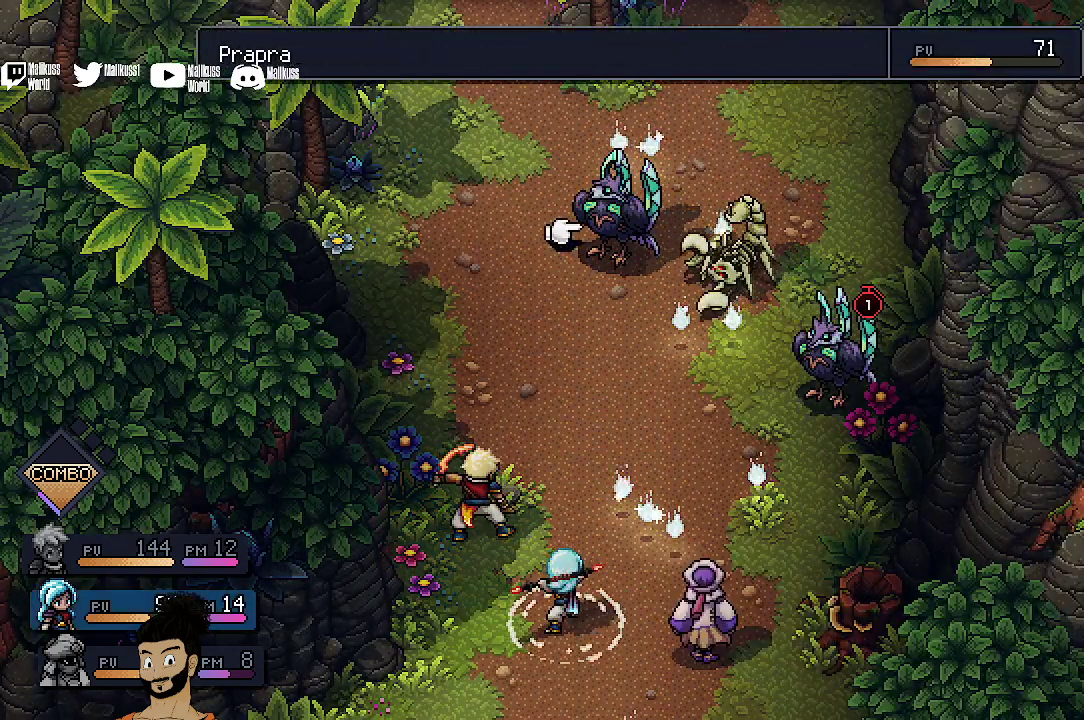
{"dt_ms": 400, "buttons": ["B"], "left_stick": "center", "events": [[367, "B", "down"]]}
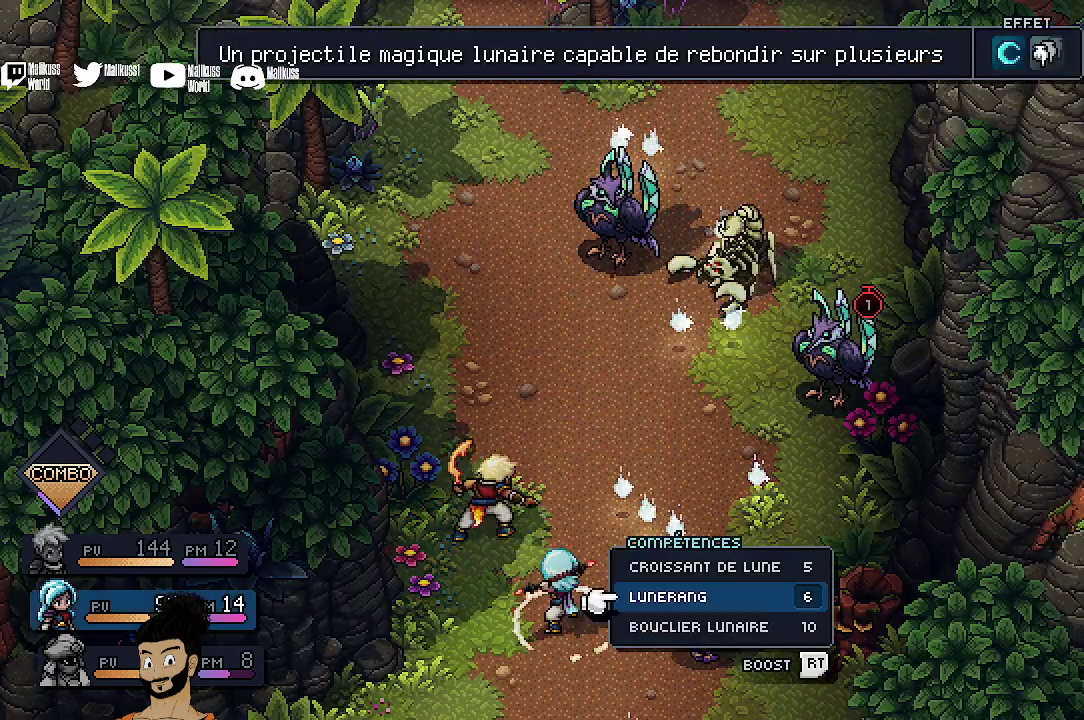
{"dt_ms": 600, "buttons": ["DPAD_UP"], "left_stick": "center", "events": [[67, "B", "up"], [333, "B", "down"], [433, "B", "up"], [600, "DPAD_UP", "down"]]}
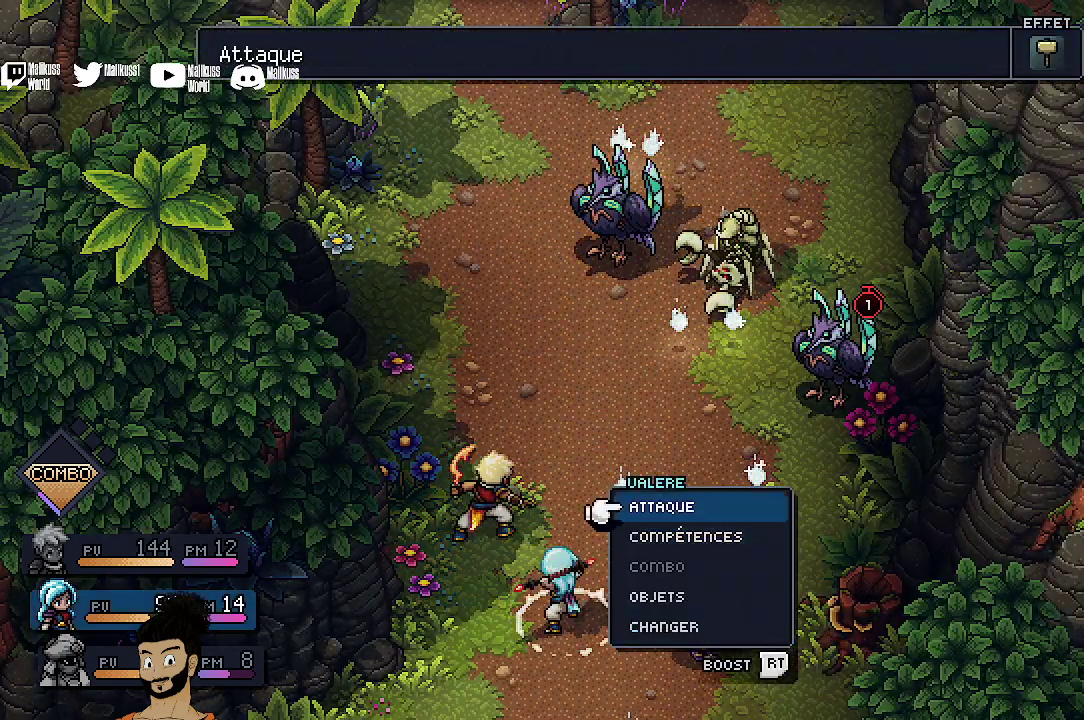
{"dt_ms": 600, "buttons": ["A"], "left_stick": "center", "events": [[100, "DPAD_UP", "up"], [267, "A", "down"], [367, "A", "up"], [567, "A", "down"]]}
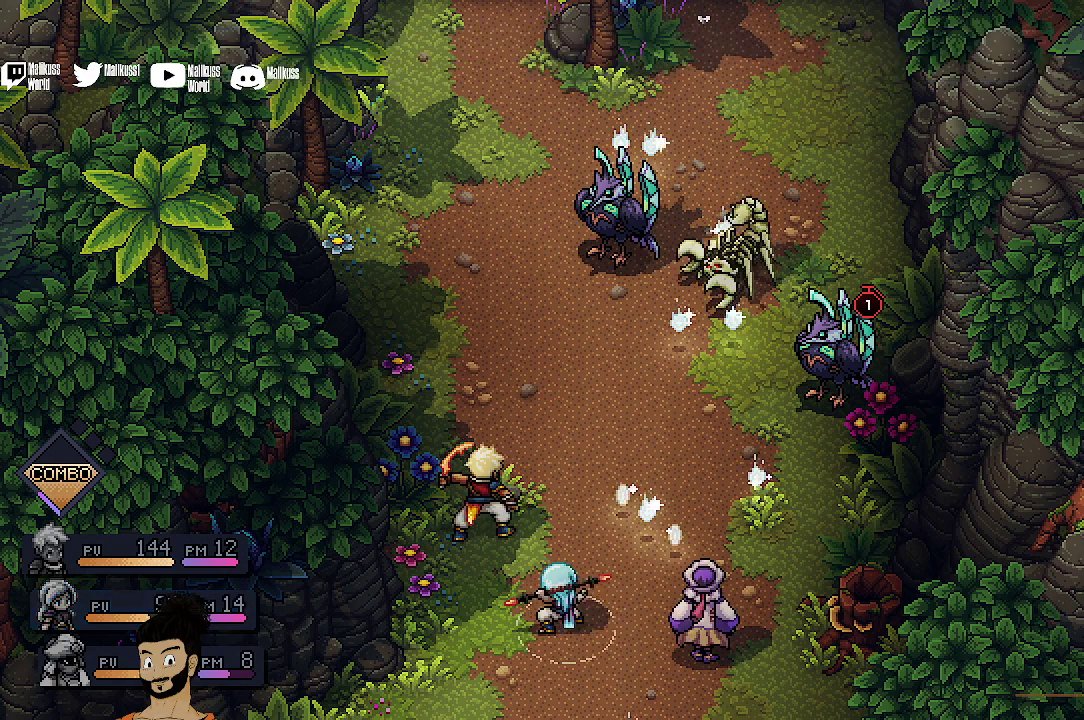
{"dt_ms": 300, "buttons": [], "left_stick": "center", "events": [[100, "A", "up"]]}
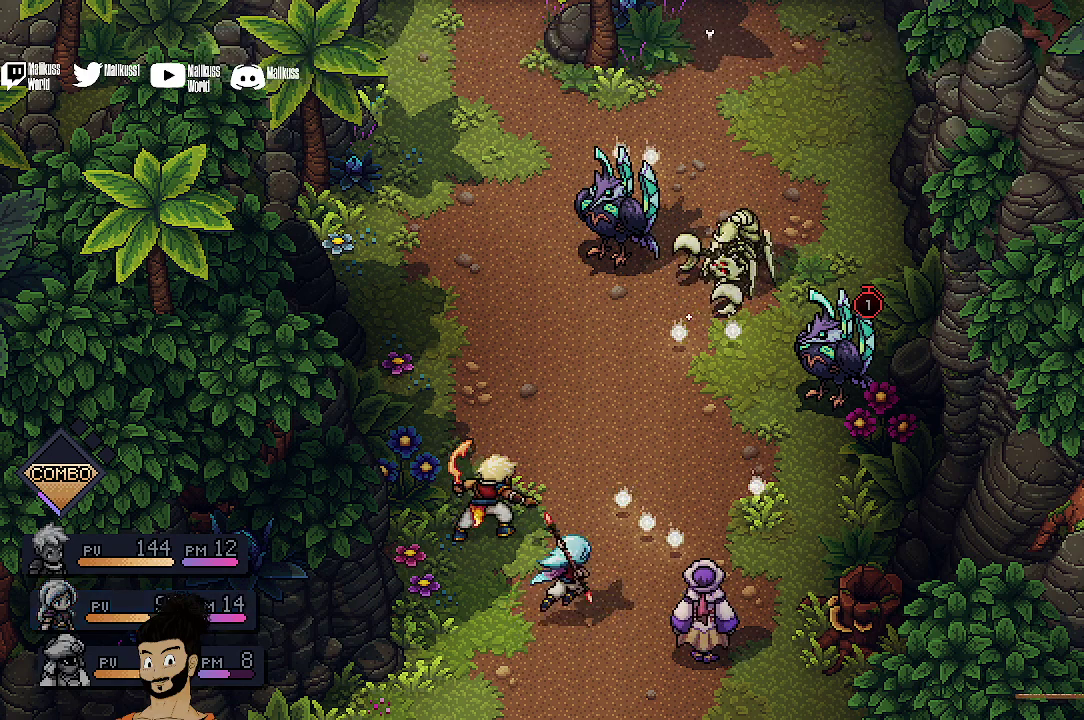
{"dt_ms": 500, "buttons": [], "left_stick": "center", "events": []}
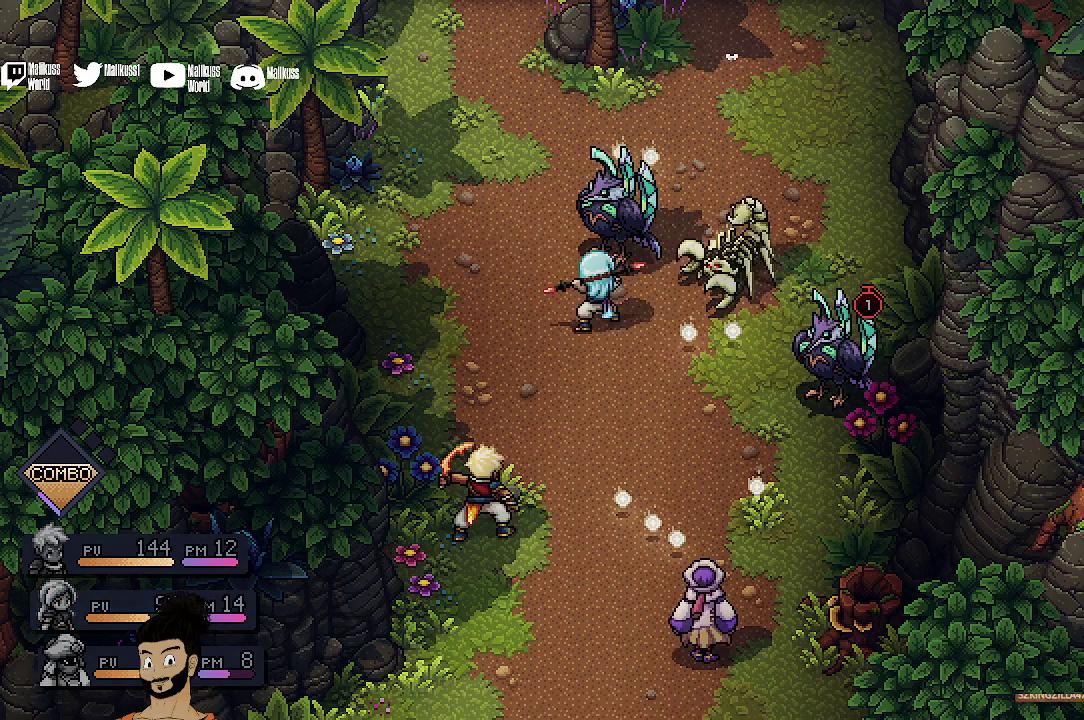
{"dt_ms": 600, "buttons": ["A"], "left_stick": "center", "events": [[400, "A", "down"], [467, "A", "up"], [567, "A", "down"]]}
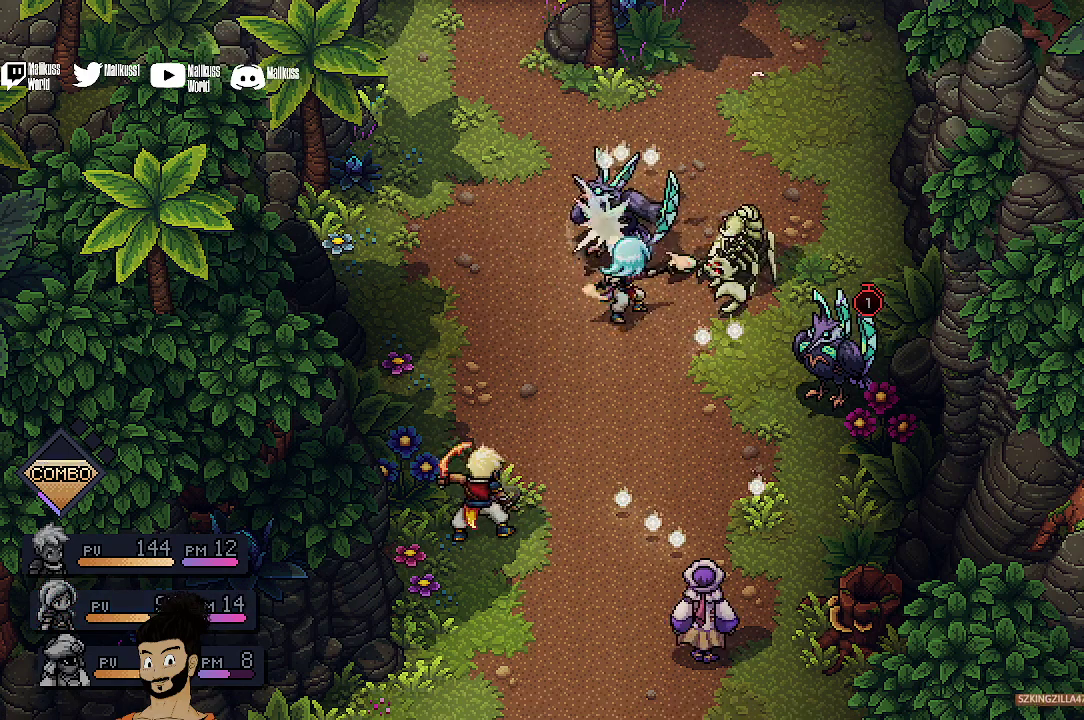
{"dt_ms": 500, "buttons": [], "left_stick": "center", "events": [[67, "A", "up"], [167, "A", "down"], [267, "A", "up"], [400, "A", "down"], [500, "A", "up"]]}
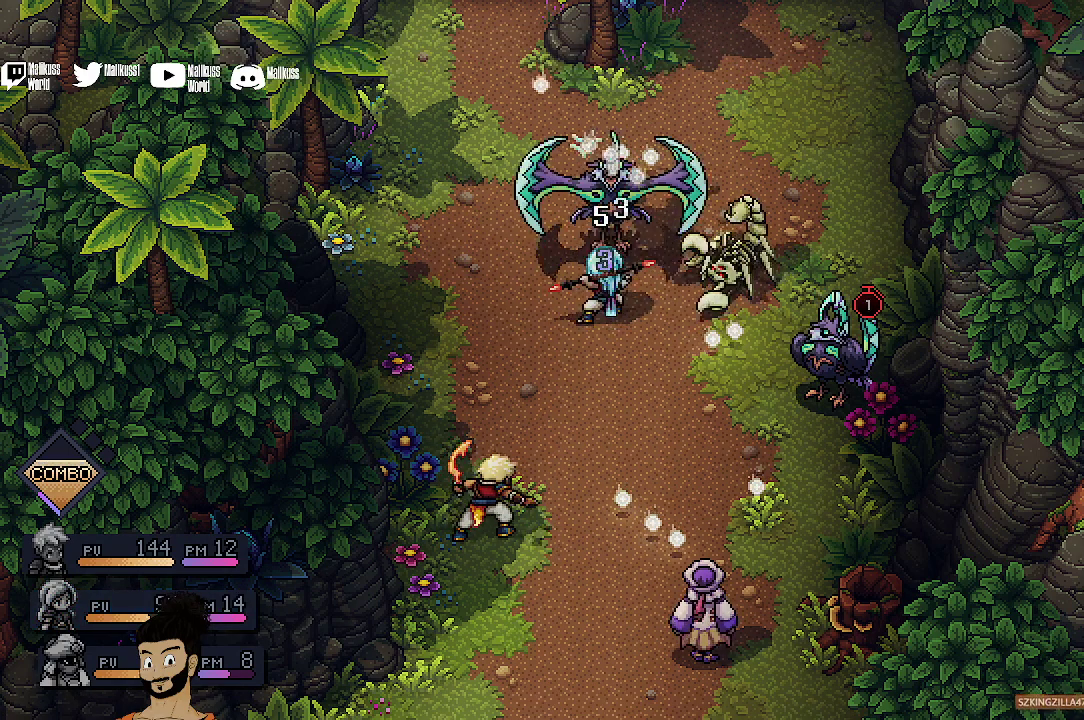
{"dt_ms": 400, "buttons": [], "left_stick": "center", "events": [[100, "A", "down"], [200, "A", "up"]]}
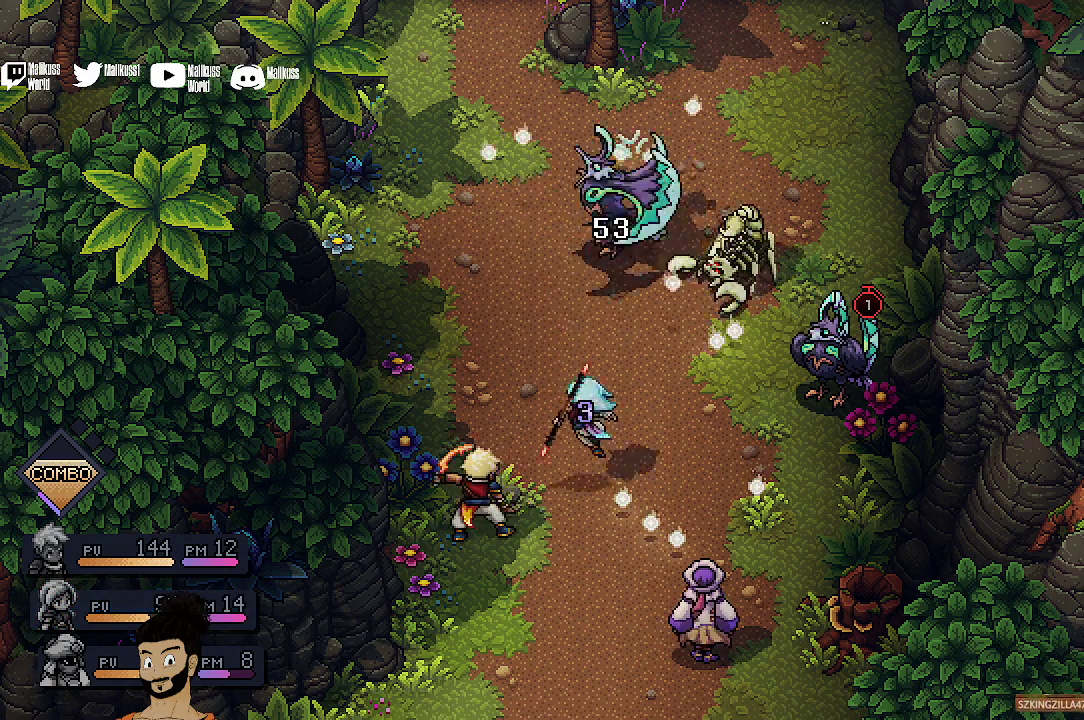
{"dt_ms": 500, "buttons": [], "left_stick": "center", "events": []}
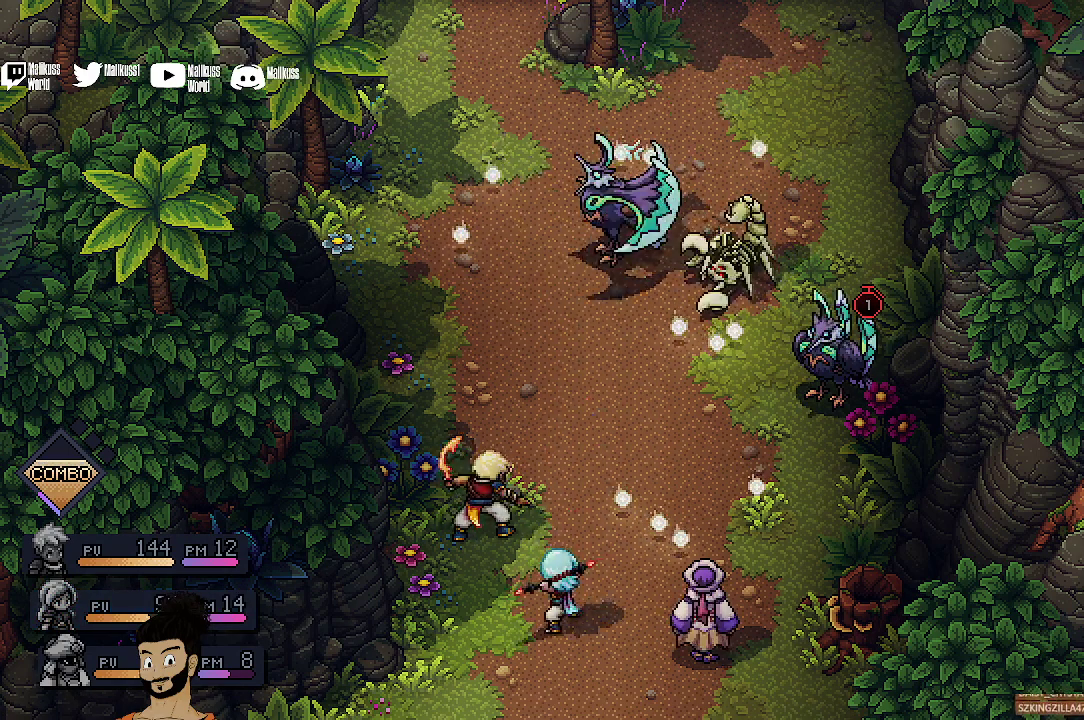
{"dt_ms": 500, "buttons": [], "left_stick": "center", "events": []}
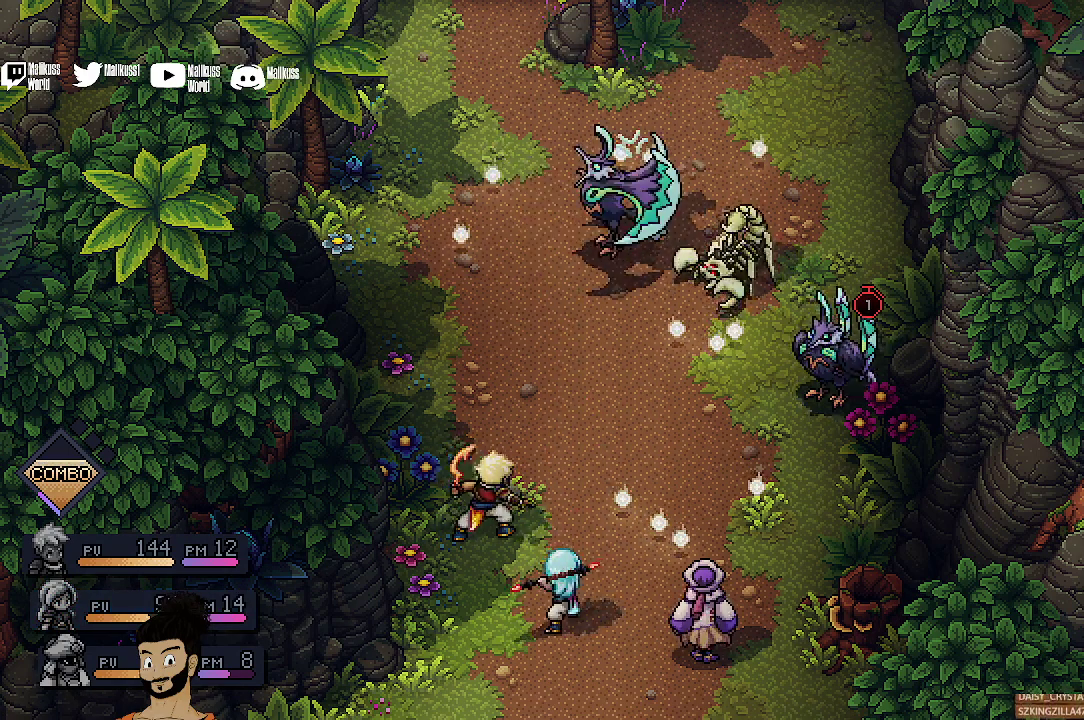
{"dt_ms": 300, "buttons": [], "left_stick": "center", "events": [[100, "DPAD_RIGHT", "down"], [300, "DPAD_RIGHT", "up"]]}
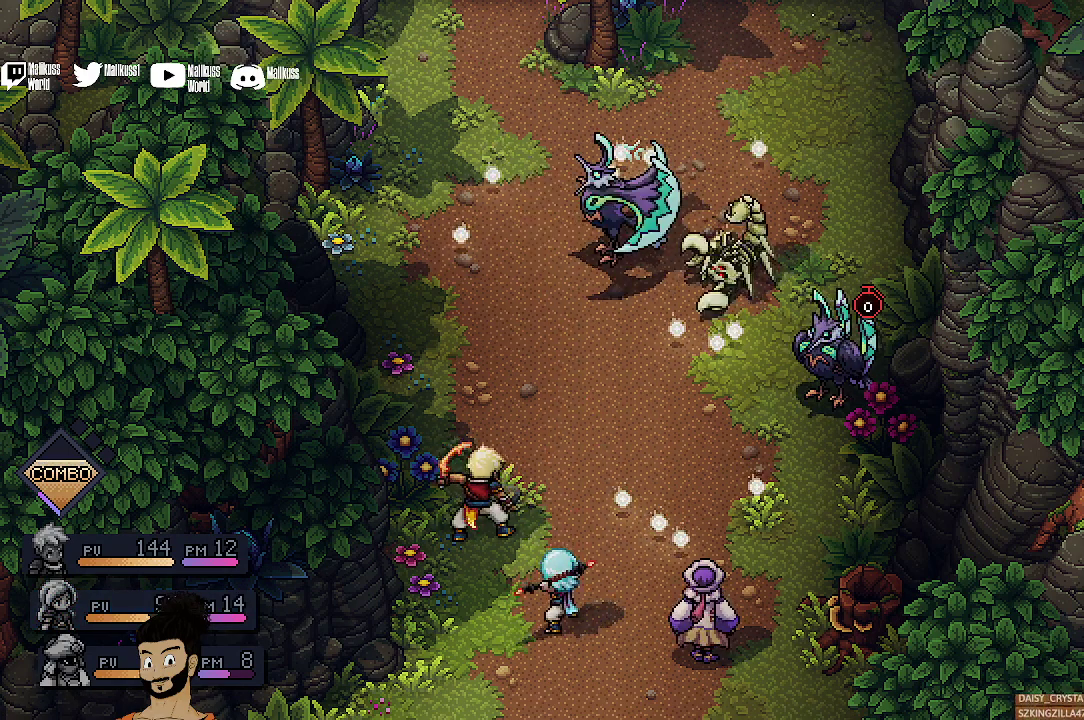
{"dt_ms": 600, "buttons": ["DPAD_RIGHT"], "left_stick": "center", "events": [[67, "DPAD_RIGHT", "down"], [200, "DPAD_RIGHT", "up"], [367, "DPAD_RIGHT", "down"], [500, "DPAD_RIGHT", "up"], [600, "DPAD_RIGHT", "down"]]}
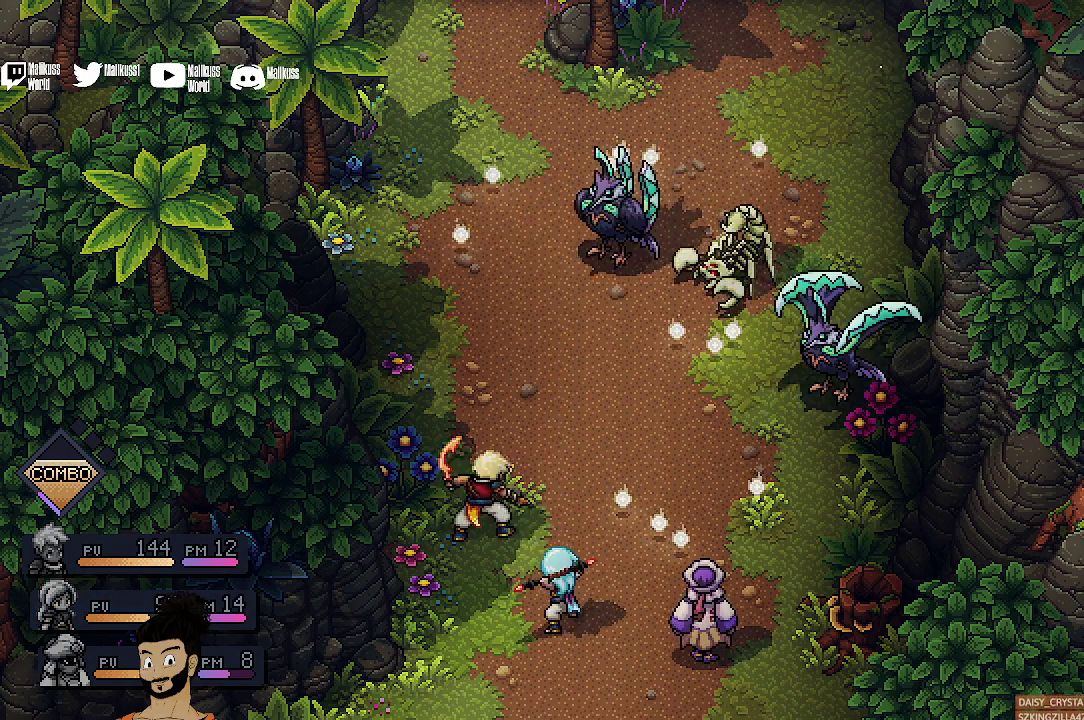
{"dt_ms": 600, "buttons": ["DPAD_DOWN", "DPAD_RIGHT"], "left_stick": "center", "events": [[33, "DPAD_DOWN", "down"], [100, "DPAD_DOWN", "up"], [133, "DPAD_RIGHT", "up"], [233, "DPAD_RIGHT", "down"], [400, "DPAD_RIGHT", "up"], [567, "DPAD_DOWN", "down"], [567, "DPAD_RIGHT", "down"]]}
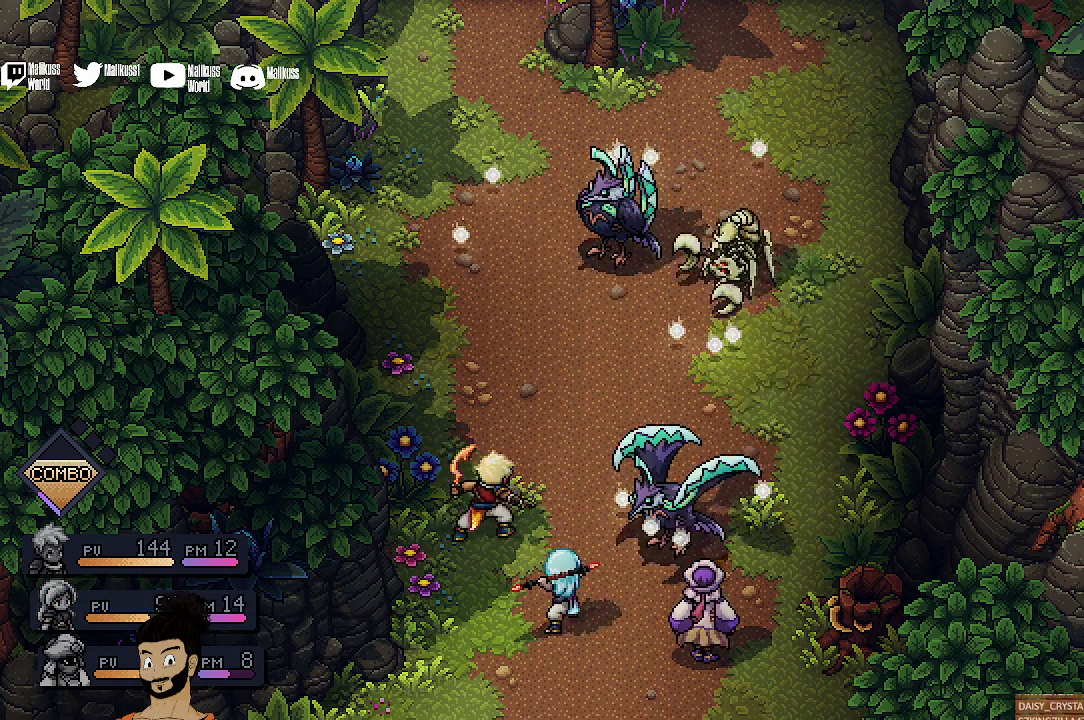
{"dt_ms": 500, "buttons": [], "left_stick": "center", "events": [[33, "DPAD_DOWN", "up"], [133, "DPAD_RIGHT", "up"]]}
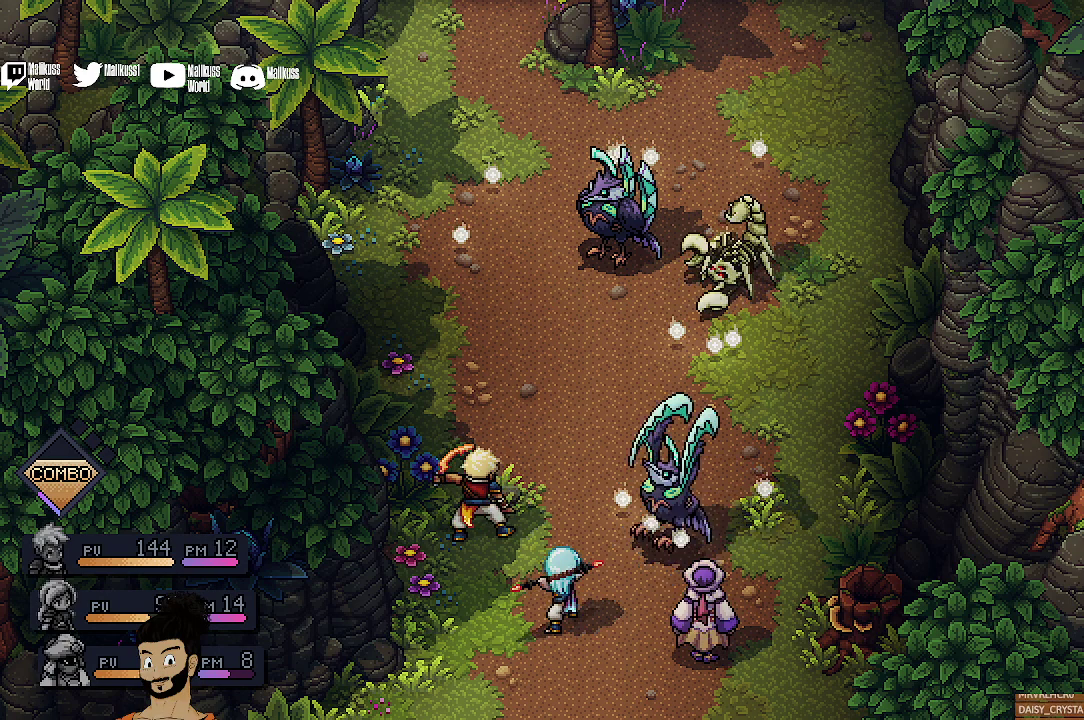
{"dt_ms": 400, "buttons": ["A"], "left_stick": "center", "events": [[133, "A", "down"], [200, "A", "up"], [333, "A", "down"]]}
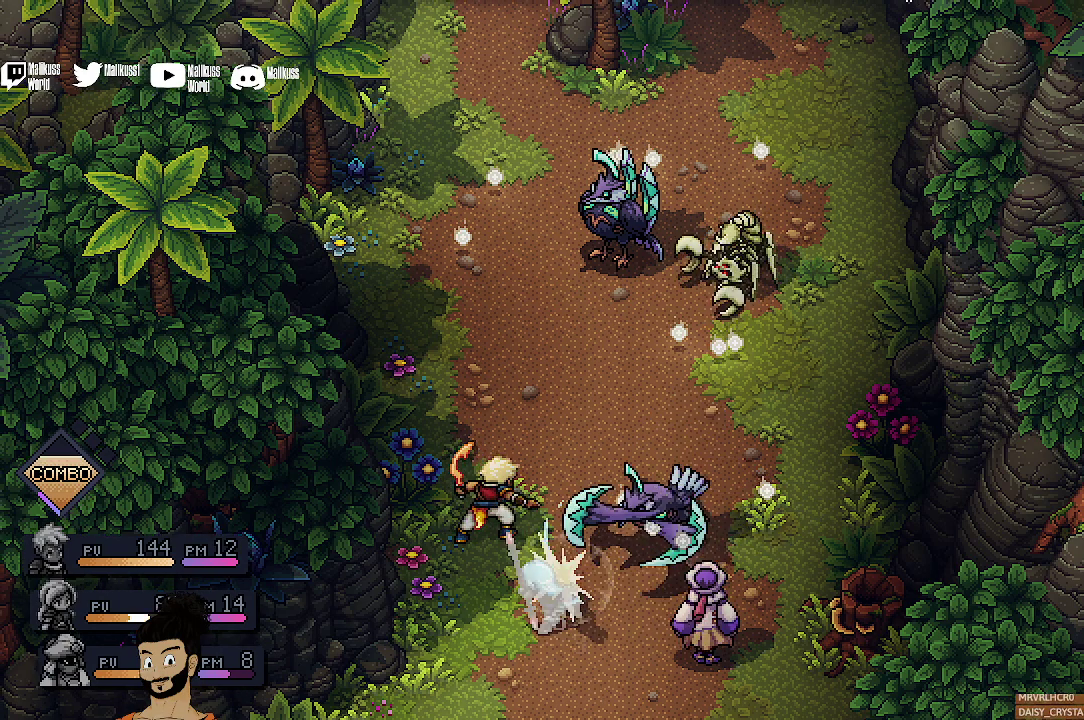
{"dt_ms": 700, "buttons": [], "left_stick": "center", "events": [[33, "A", "up"], [133, "A", "down"], [233, "A", "up"], [600, "A", "down"], [700, "A", "up"]]}